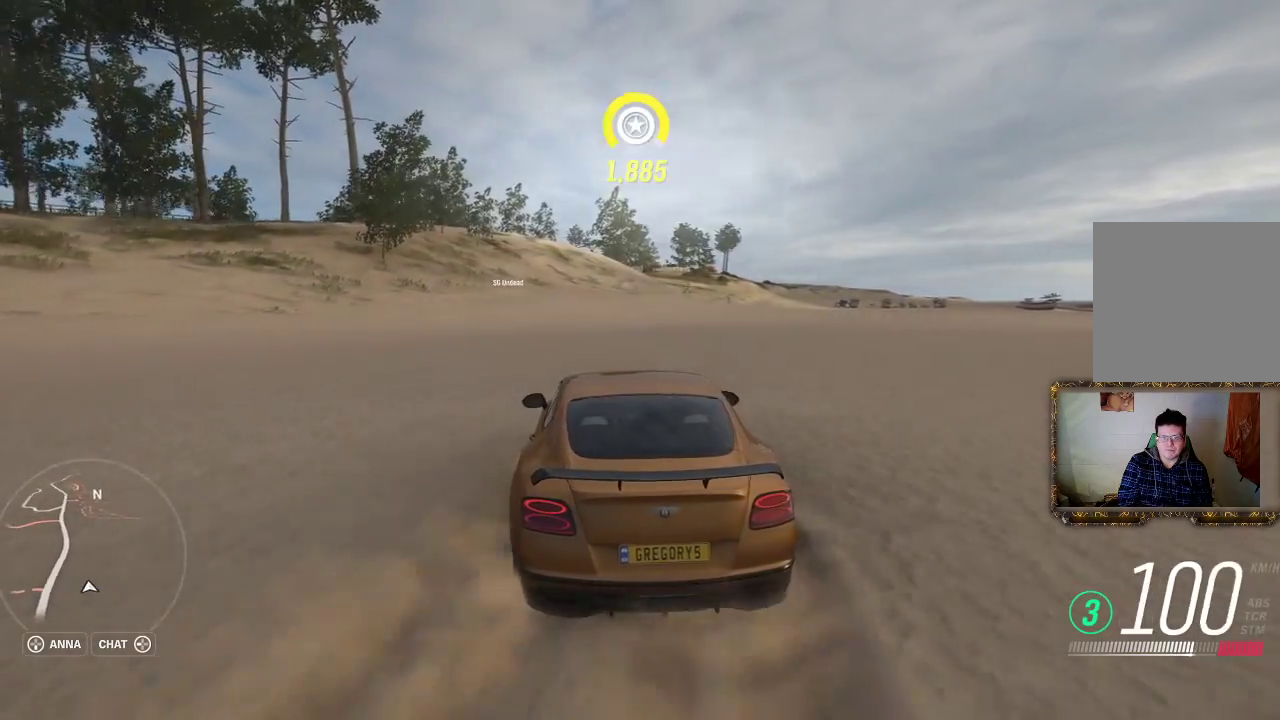
Gameplay with a controller (Xbox layout); each line is a JSON object with the inputs held at the frame after it. "events" lists button and stick changes between this image and that frame as [ms after this image, input, new state], when the widget could be followed in between. Not read: R3.
{"buttons": ["R2"], "left_stick": "center", "right_stick": "center", "events": [[67, "left_stick", "center"]]}
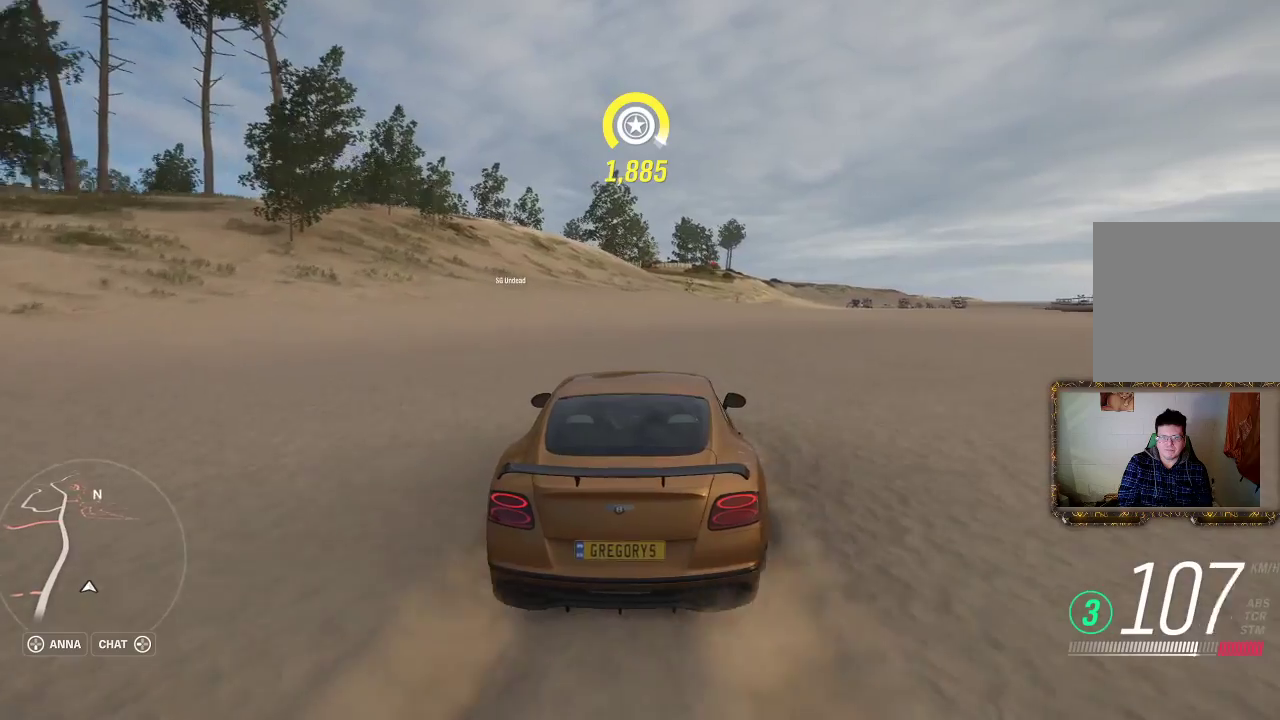
{"buttons": ["R2"], "left_stick": "right", "right_stick": "center", "events": [[383, "left_stick", "right"]]}
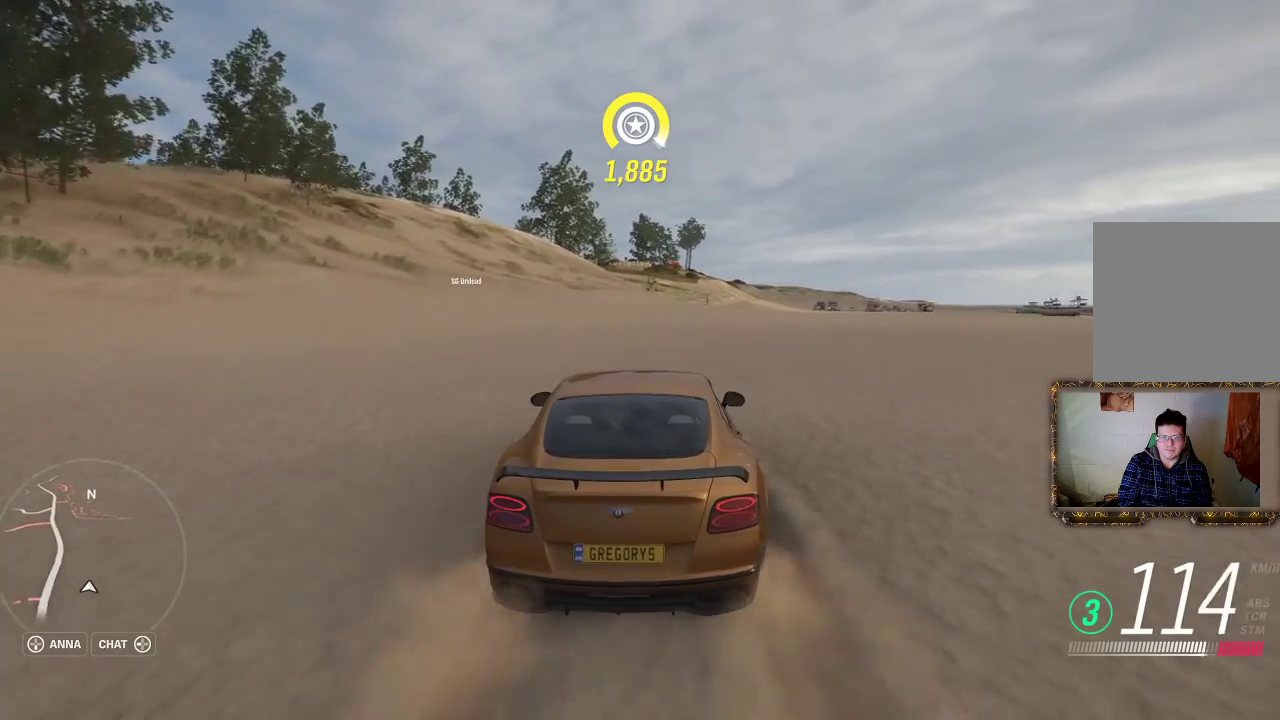
{"buttons": ["R2"], "left_stick": "center", "right_stick": "center", "events": [[133, "left_stick", "center"]]}
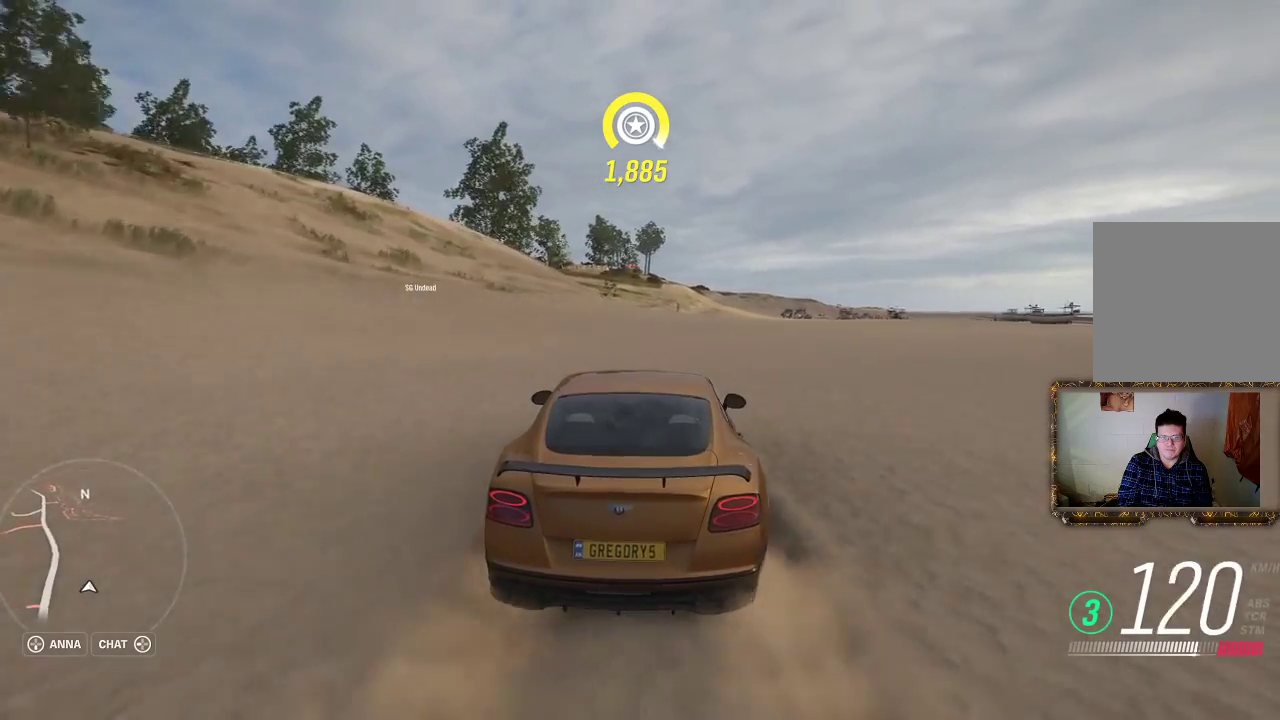
{"buttons": ["R2"], "left_stick": "center", "right_stick": "center", "events": []}
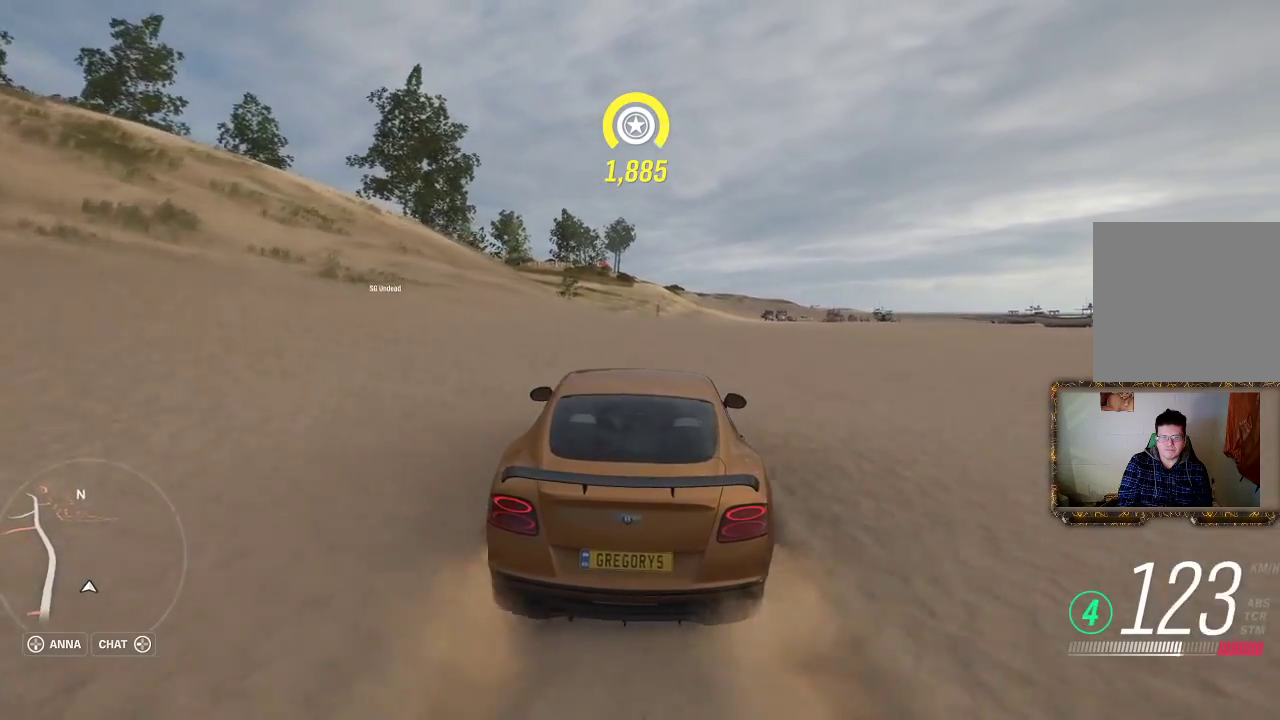
{"buttons": ["R2"], "left_stick": "right", "right_stick": "center", "events": [[400, "left_stick", "right"]]}
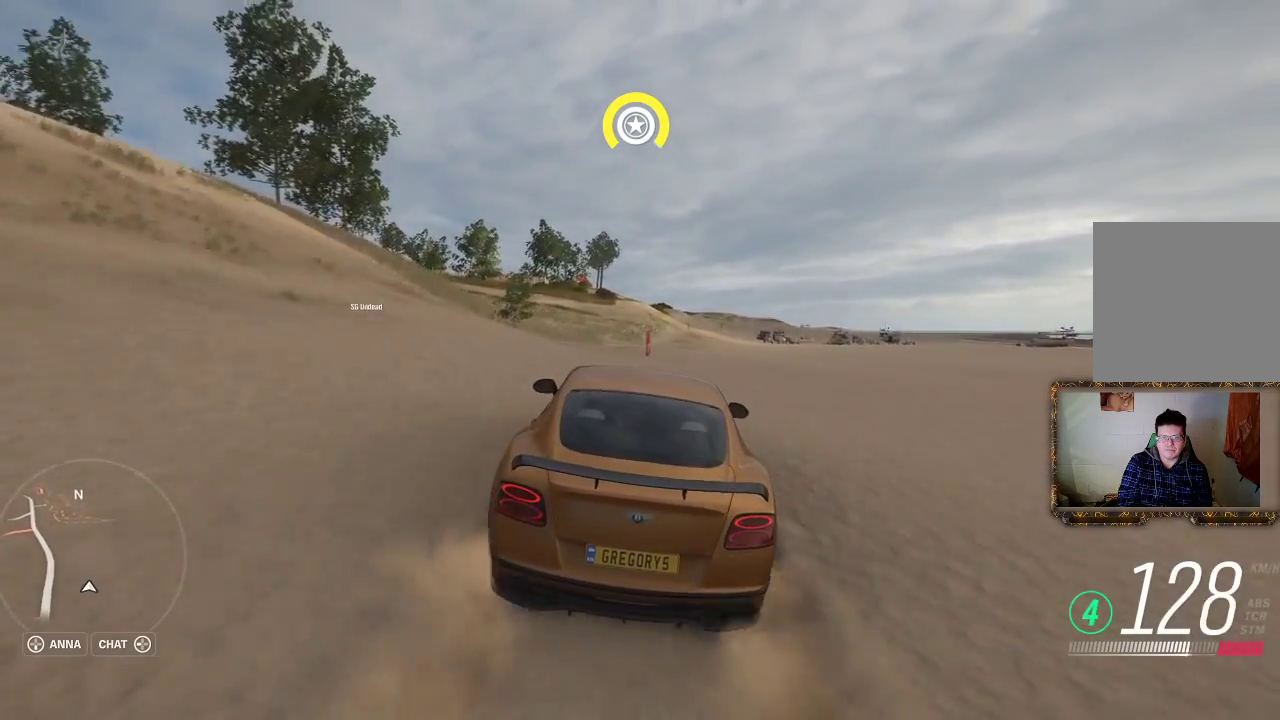
{"buttons": ["R2"], "left_stick": "right", "right_stick": "center", "events": [[200, "left_stick", "center"], [467, "left_stick", "right"]]}
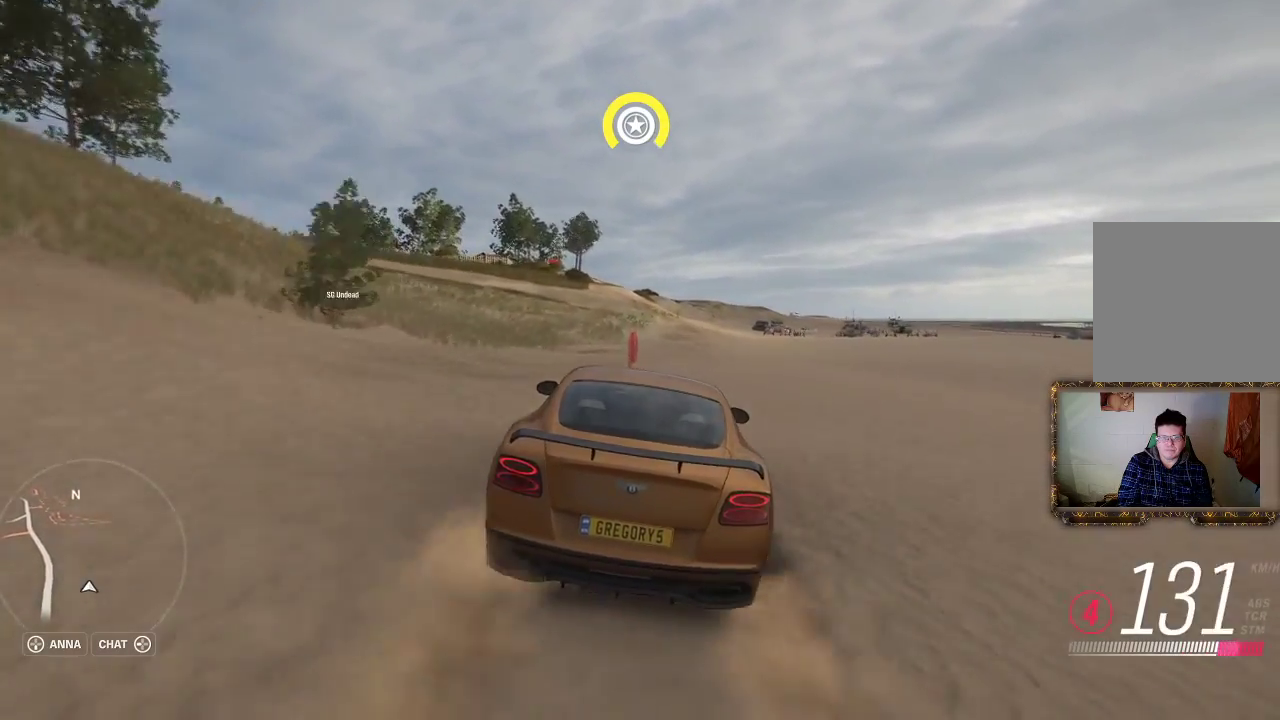
{"buttons": [], "left_stick": "center", "right_stick": "center", "events": [[33, "left_stick", "center"], [267, "R2", "up"]]}
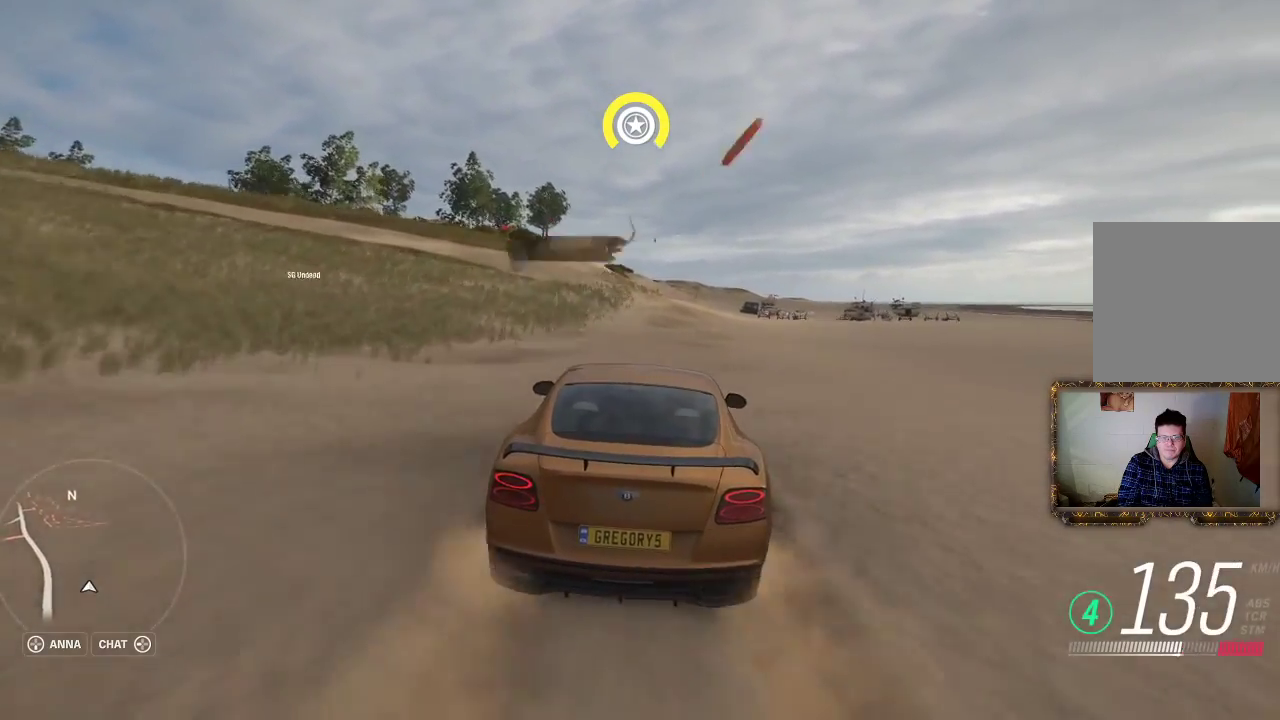
{"buttons": [], "left_stick": "center", "right_stick": "center", "events": [[167, "START", "down"], [367, "START", "up"]]}
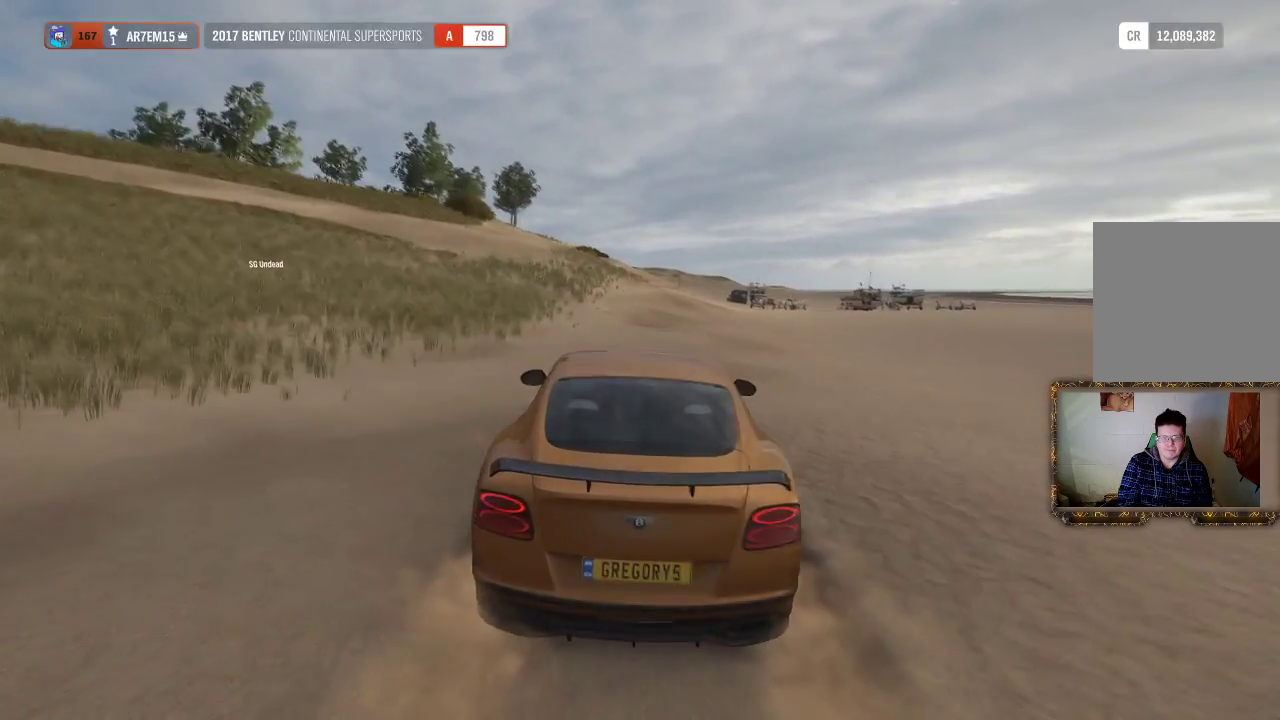
{"buttons": [], "left_stick": "center", "right_stick": "center", "events": []}
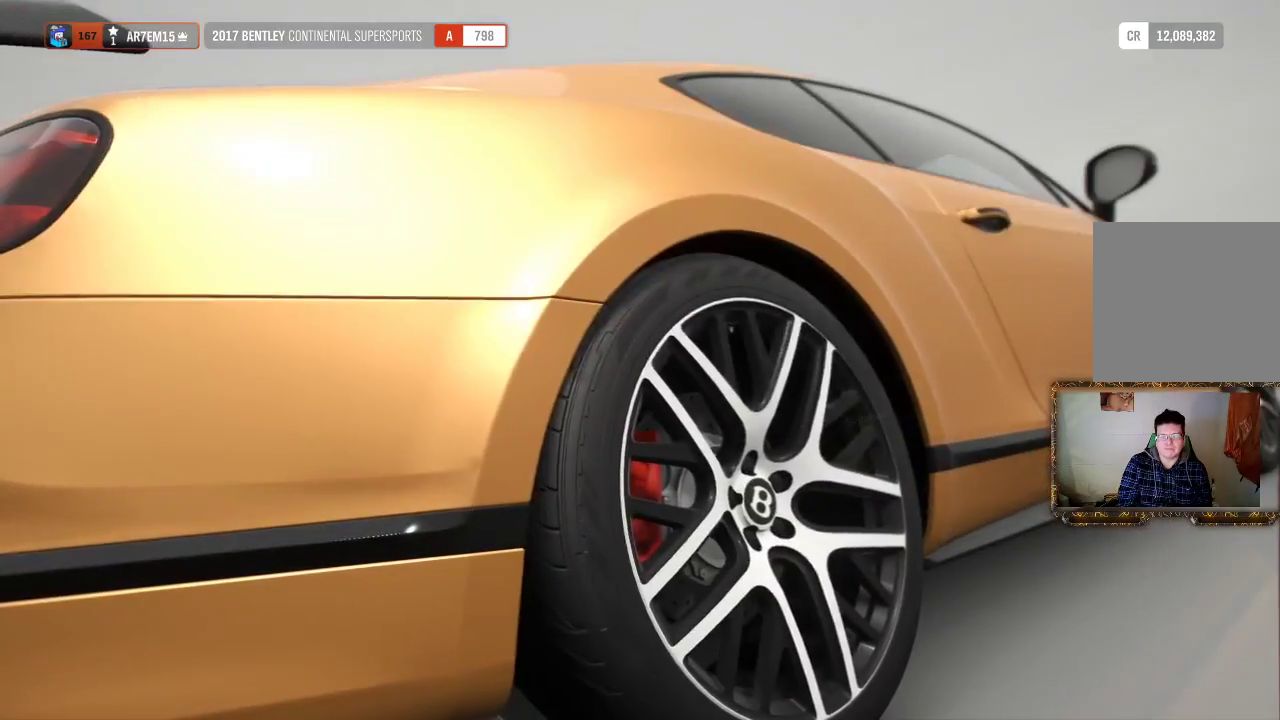
{"buttons": ["R1"], "left_stick": "center", "right_stick": "center", "events": [[67, "R1", "down"], [183, "R1", "up"], [233, "R1", "down"], [383, "R1", "up"], [467, "R1", "down"]]}
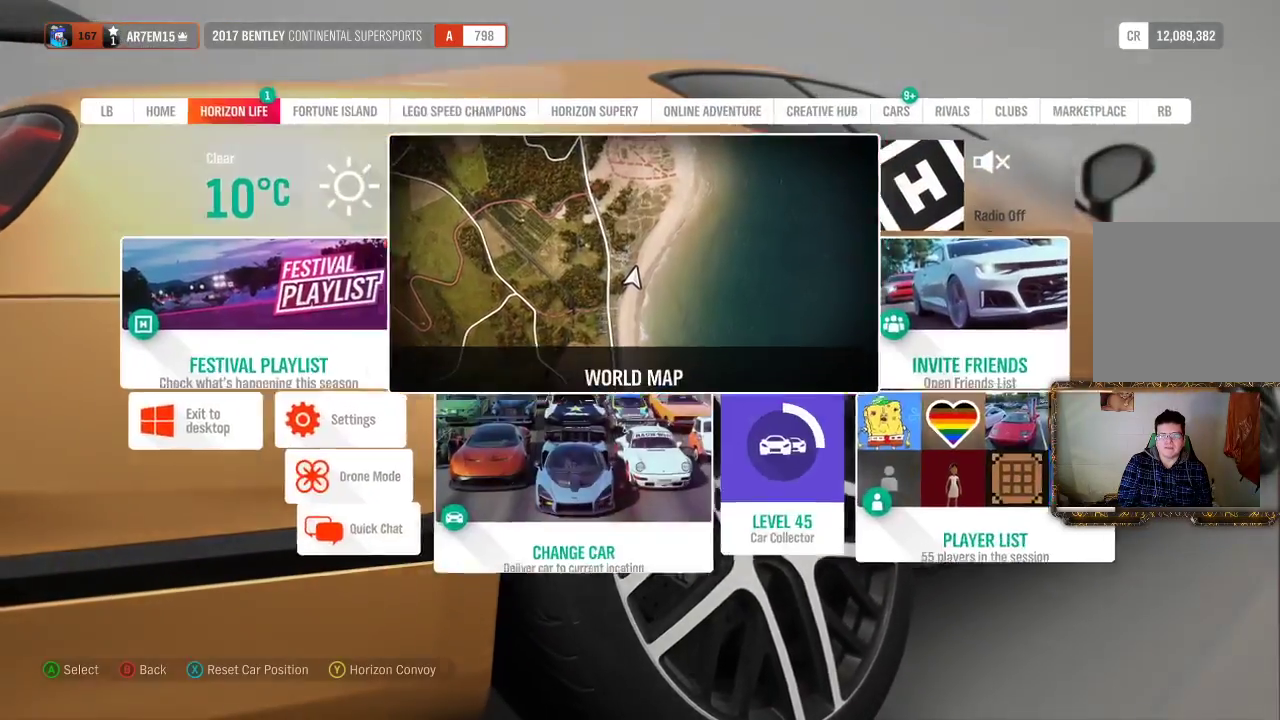
{"buttons": ["R1"], "left_stick": "center", "right_stick": "center", "events": [[50, "R1", "up"], [133, "R1", "down"], [217, "R1", "up"], [300, "R1", "down"], [383, "R1", "up"], [500, "R1", "down"]]}
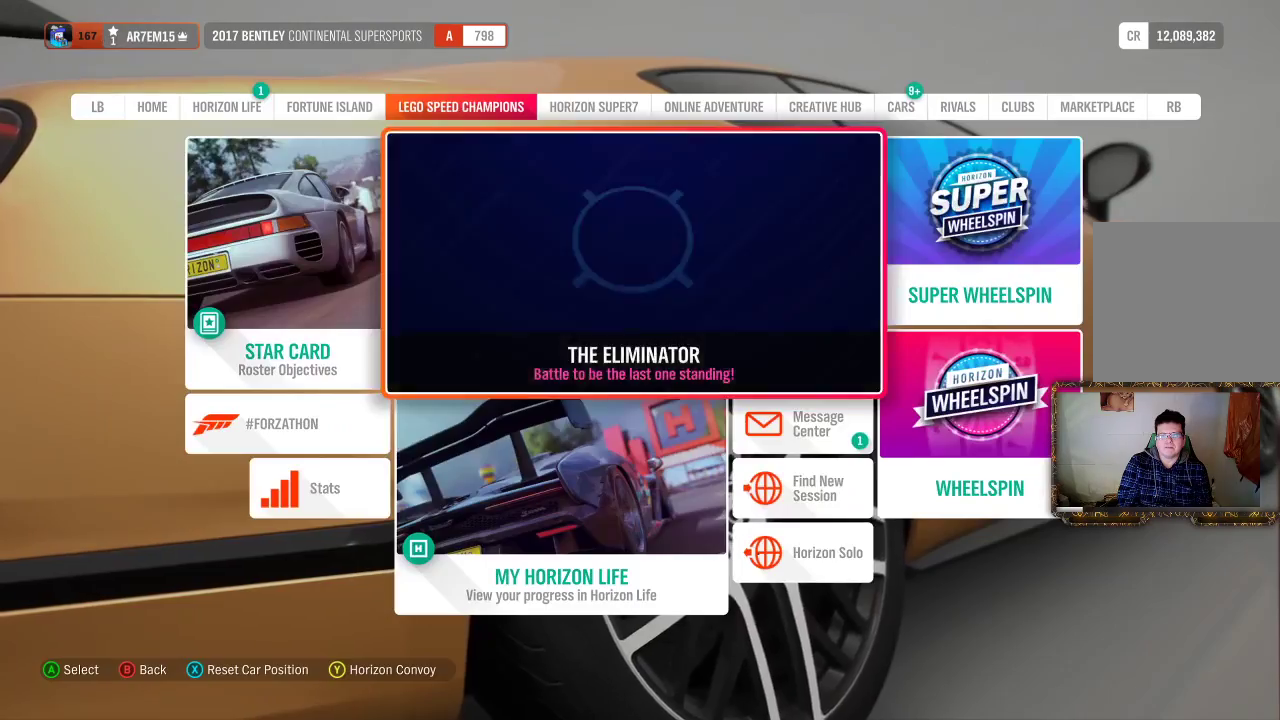
{"buttons": [], "left_stick": "center", "right_stick": "center", "events": [[117, "R1", "up"], [183, "R1", "down"], [300, "R1", "up"], [400, "R1", "down"], [483, "R1", "up"]]}
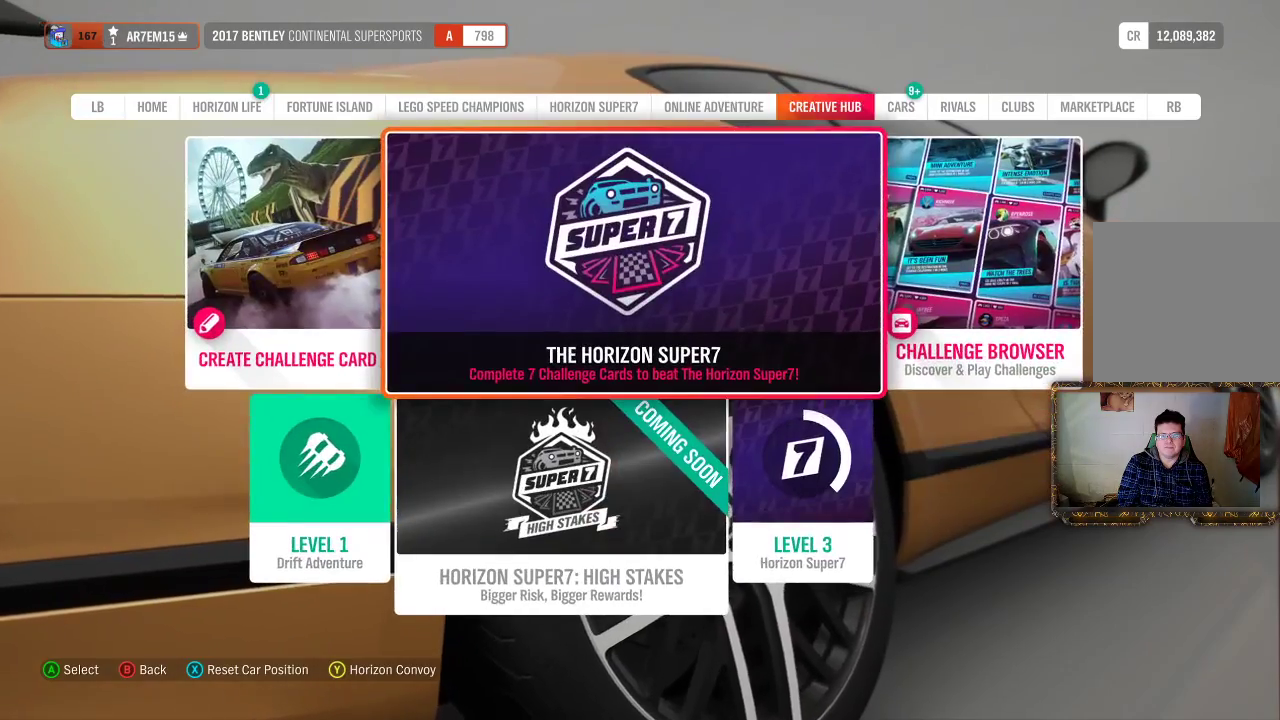
{"buttons": [], "left_stick": "center", "right_stick": "center", "events": [[100, "R1", "down"], [133, "R1", "up"]]}
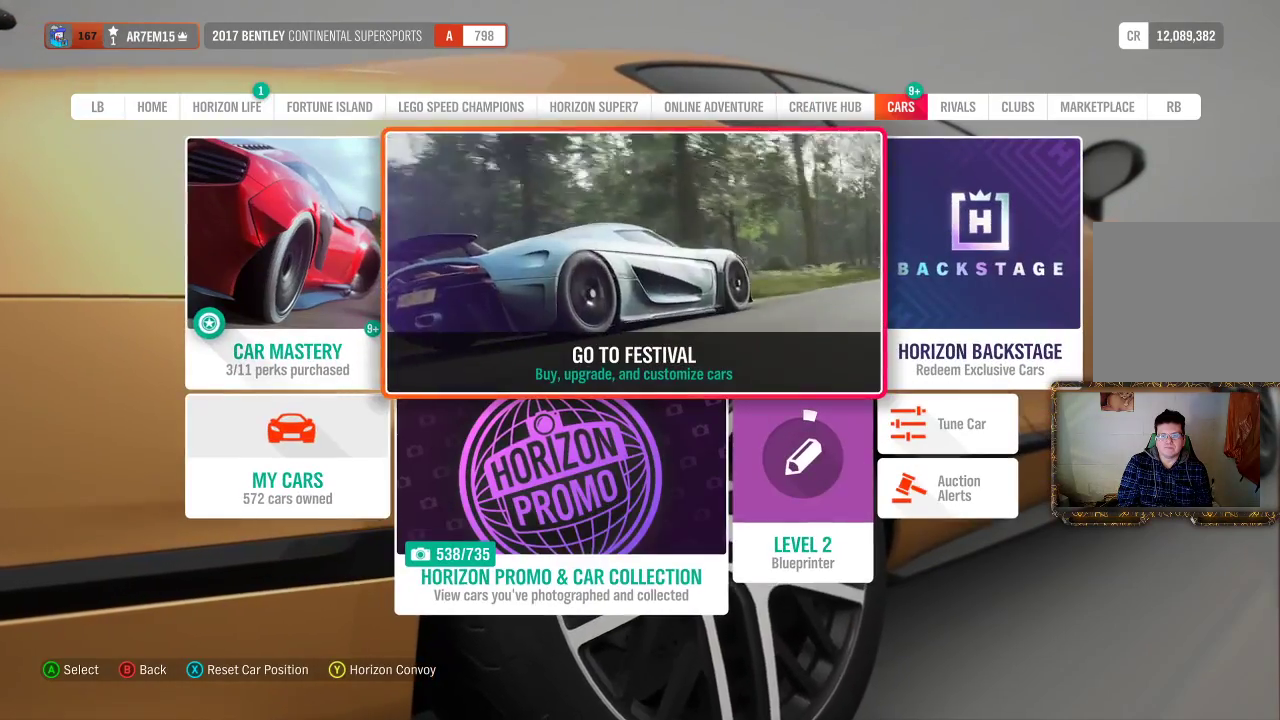
{"buttons": [], "left_stick": "center", "right_stick": "center", "events": [[300, "left_stick", "left"], [500, "left_stick", "center"]]}
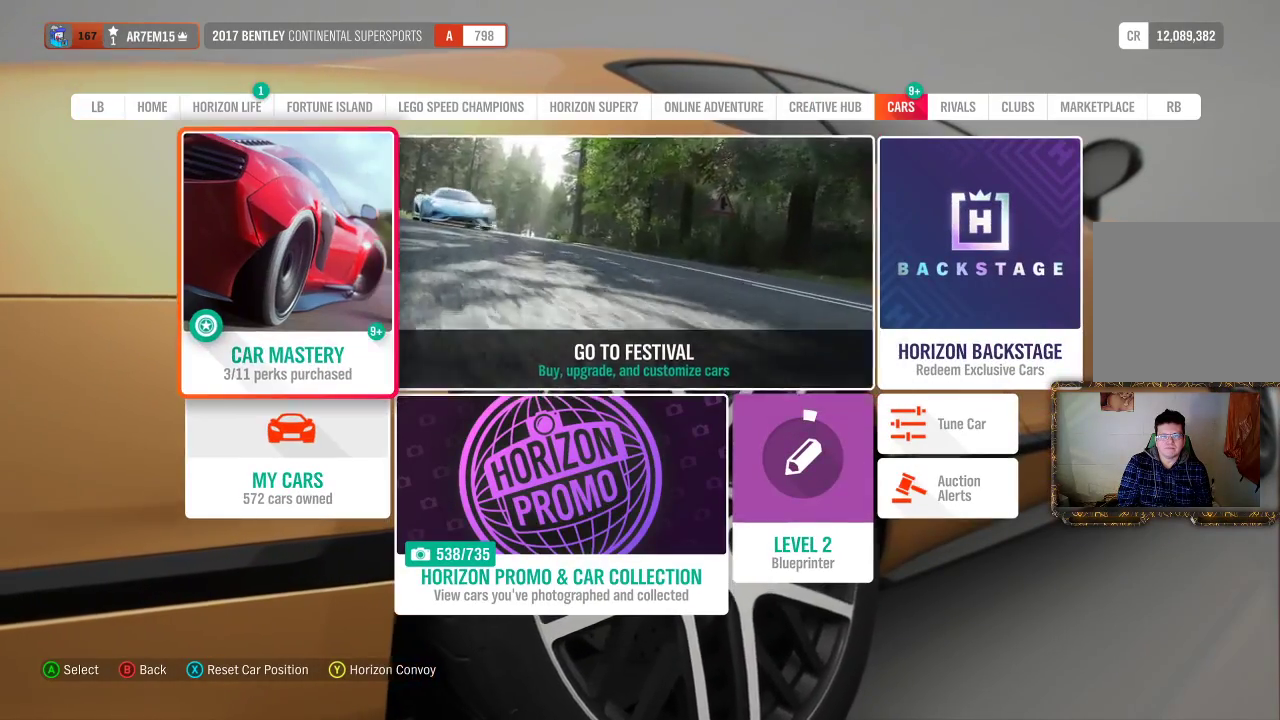
{"buttons": [], "left_stick": "center", "right_stick": "center", "events": [[117, "A", "down"], [233, "A", "up"]]}
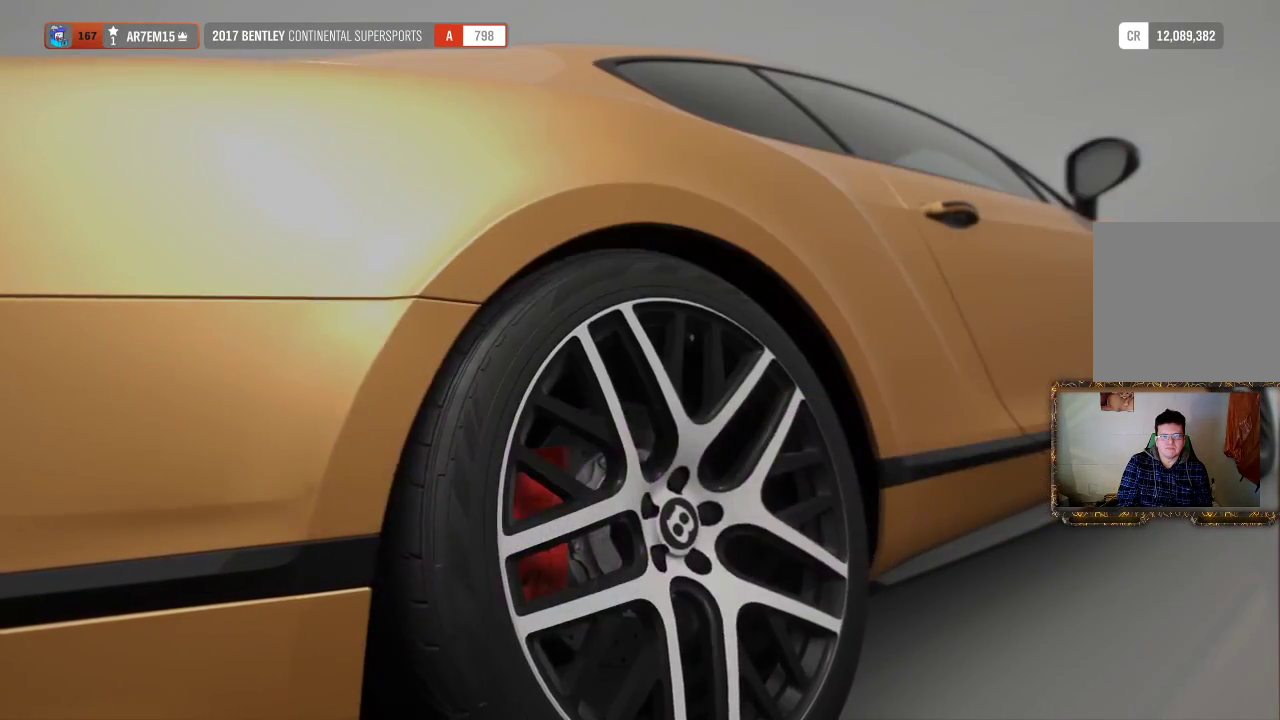
{"buttons": [], "left_stick": "center", "right_stick": "center", "events": []}
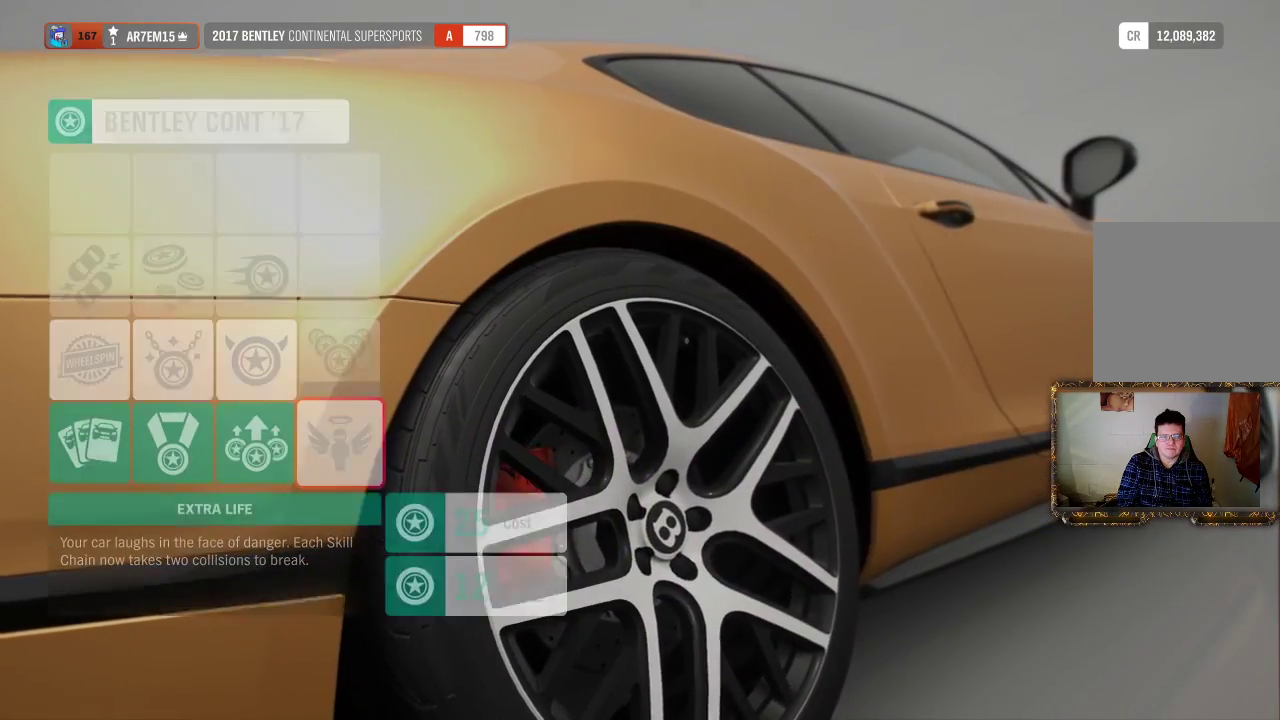
{"buttons": [], "left_stick": "center", "right_stick": "center", "events": []}
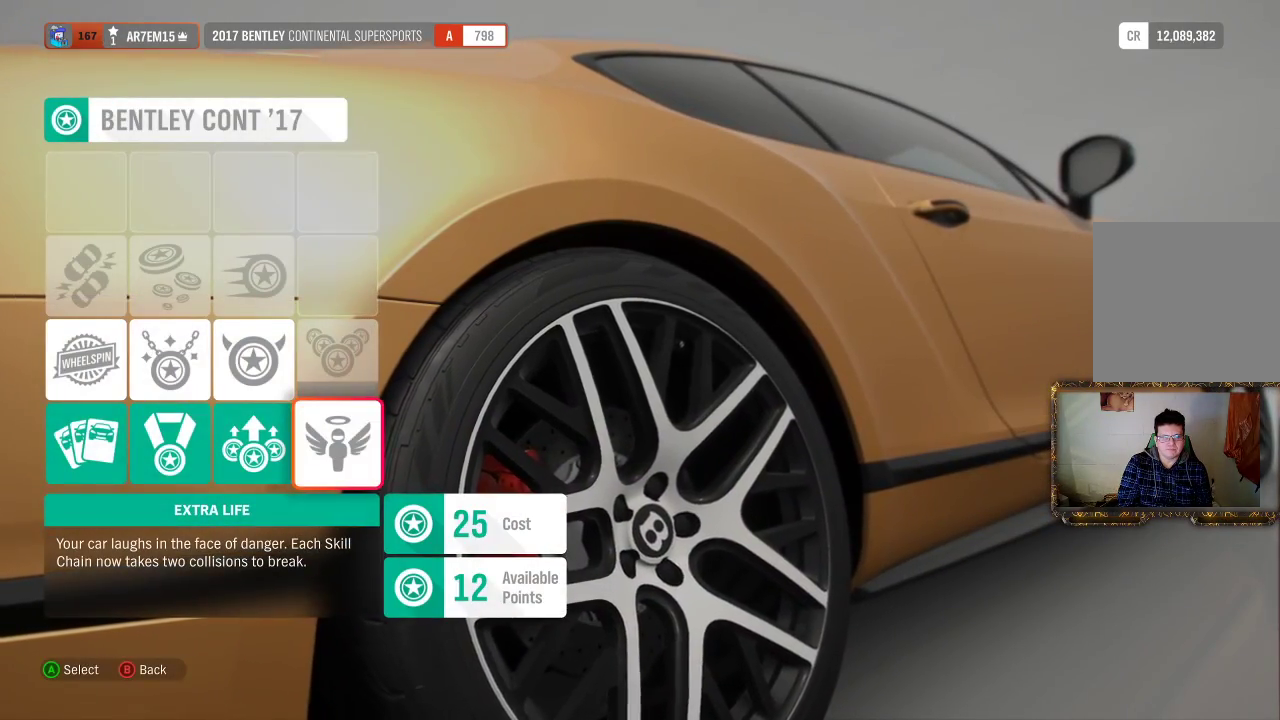
{"buttons": [], "left_stick": "center", "right_stick": "center", "events": [[150, "left_stick", "left"], [333, "left_stick", "center"]]}
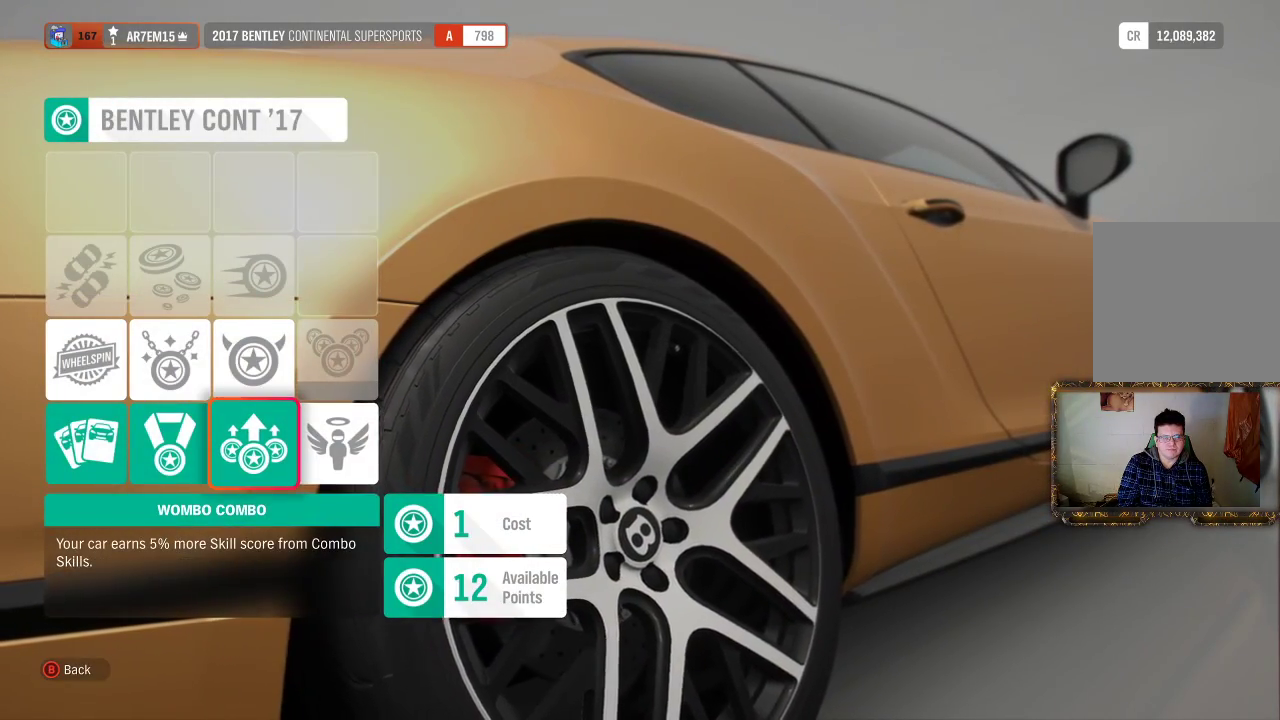
{"buttons": [], "left_stick": "center", "right_stick": "center", "events": [[100, "left_stick", "up"], [267, "left_stick", "center"]]}
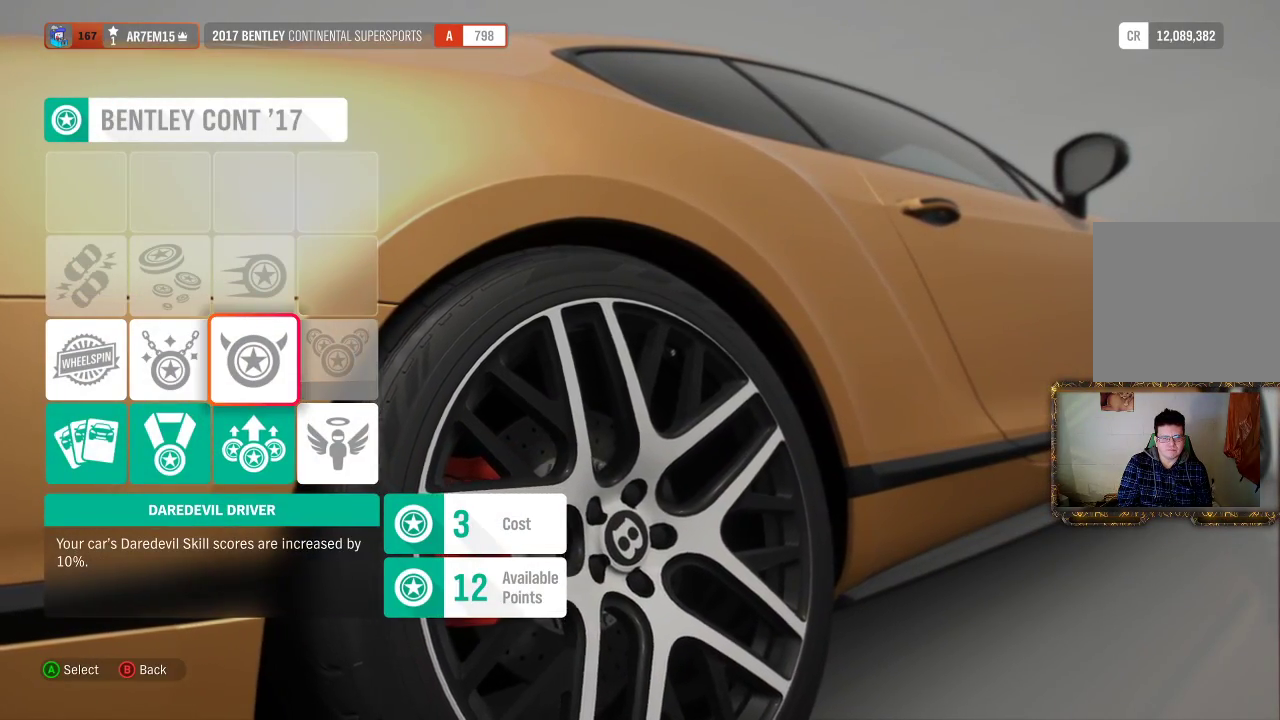
{"buttons": [], "left_stick": "center", "right_stick": "center", "events": []}
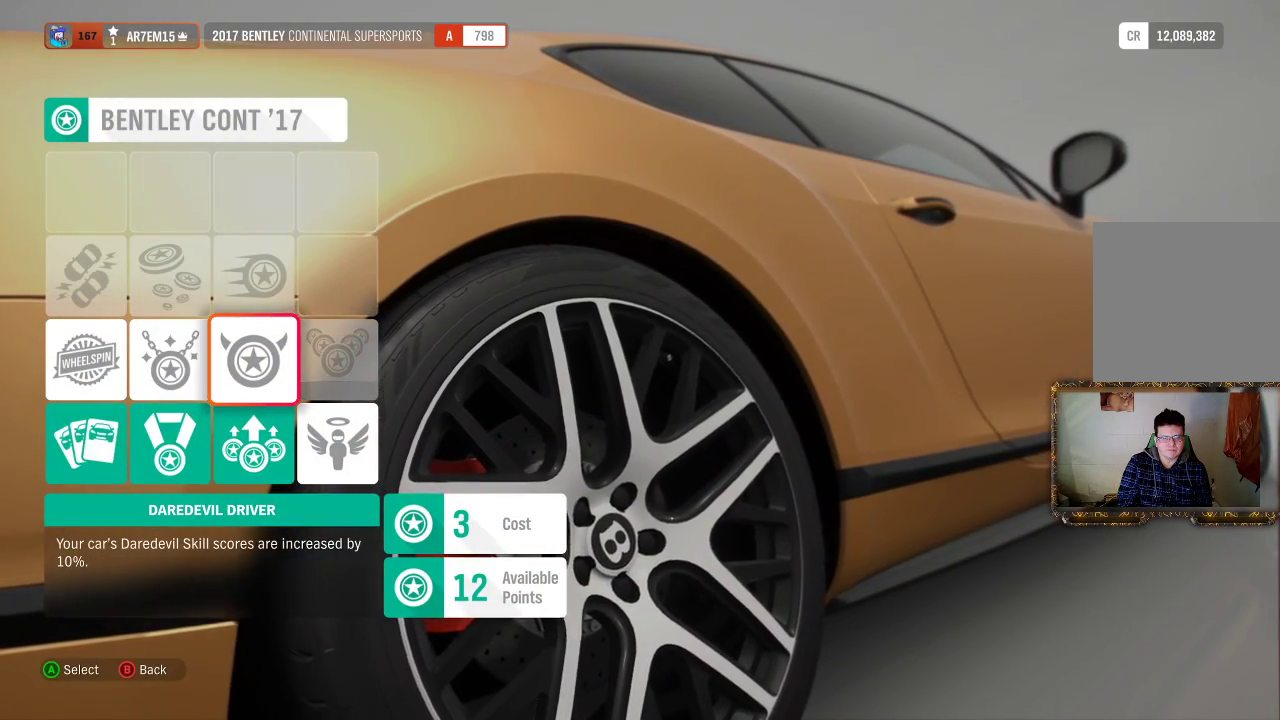
{"buttons": [], "left_stick": "center", "right_stick": "center", "events": []}
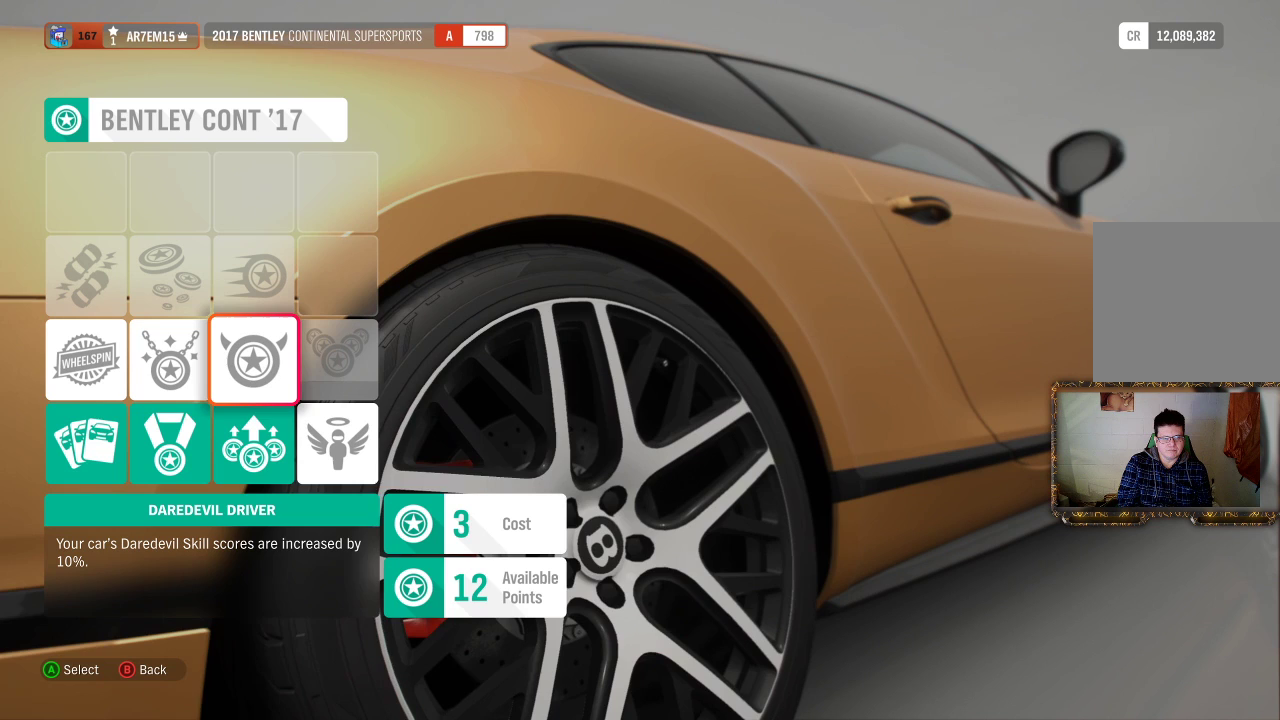
{"buttons": [], "left_stick": "center", "right_stick": "center", "events": []}
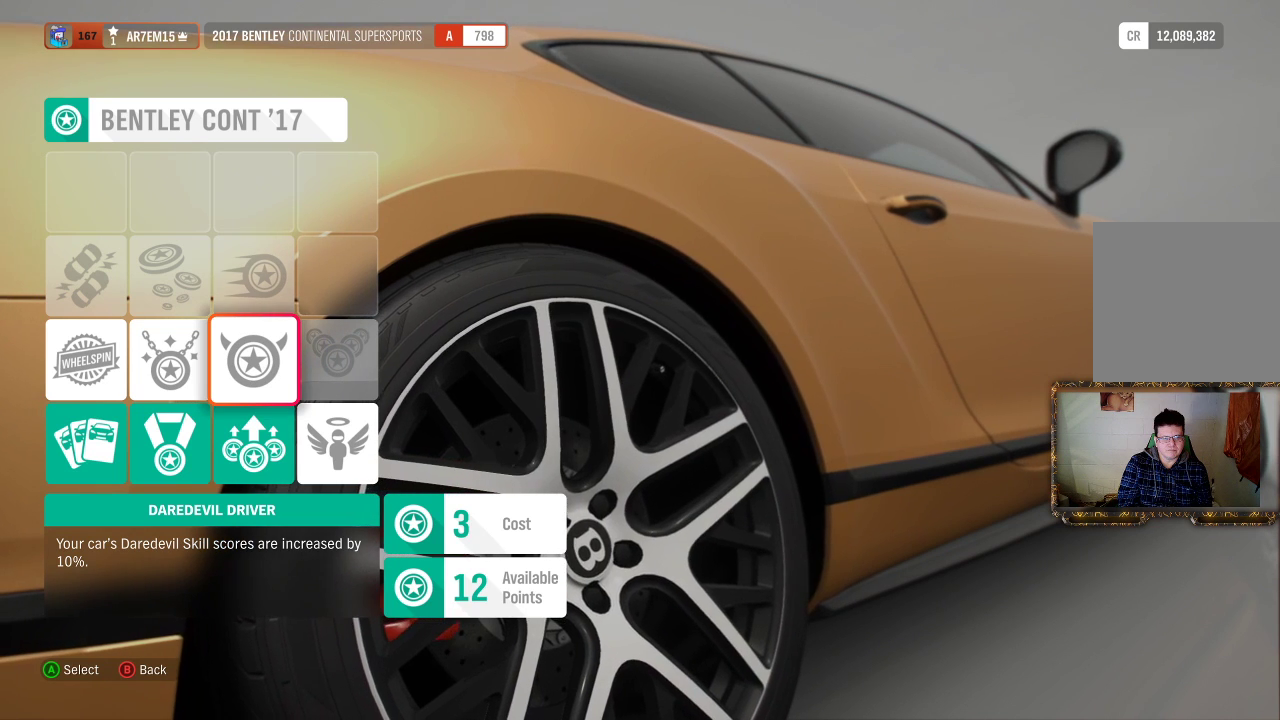
{"buttons": [], "left_stick": "center", "right_stick": "center", "events": [[167, "left_stick", "left"], [333, "left_stick", "center"]]}
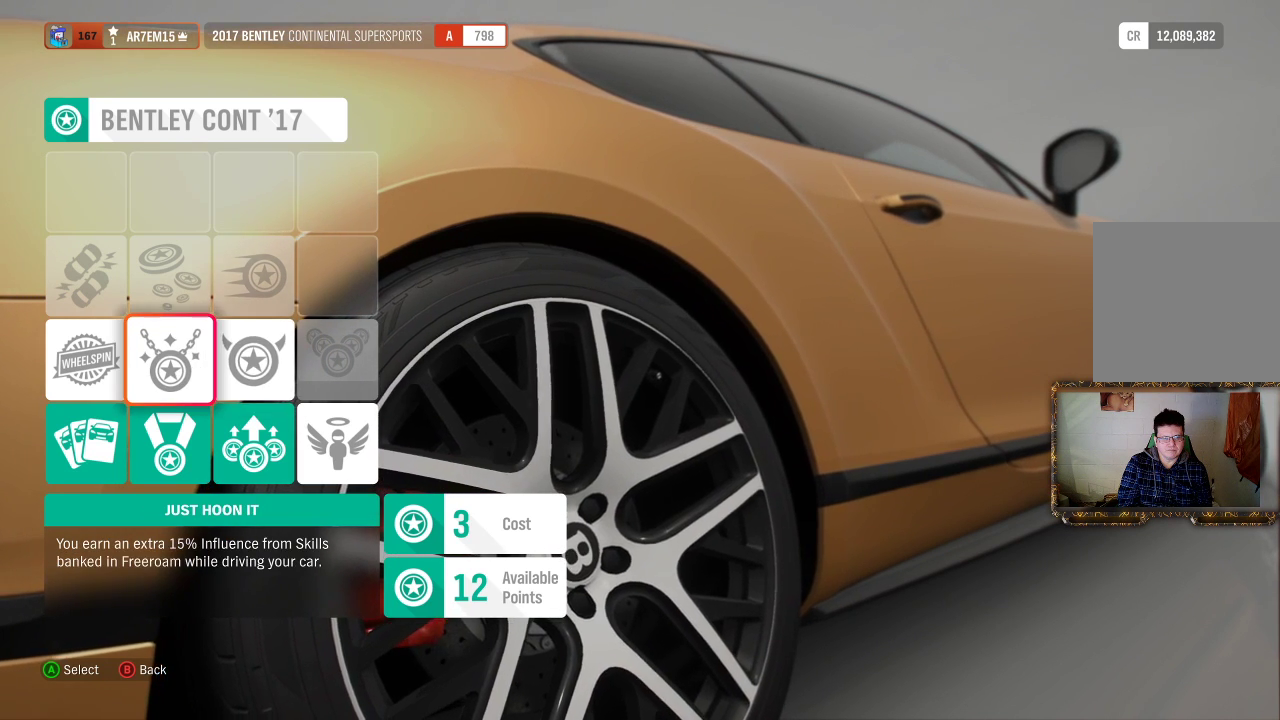
{"buttons": [], "left_stick": "center", "right_stick": "center", "events": [[50, "A", "down"], [183, "A", "up"]]}
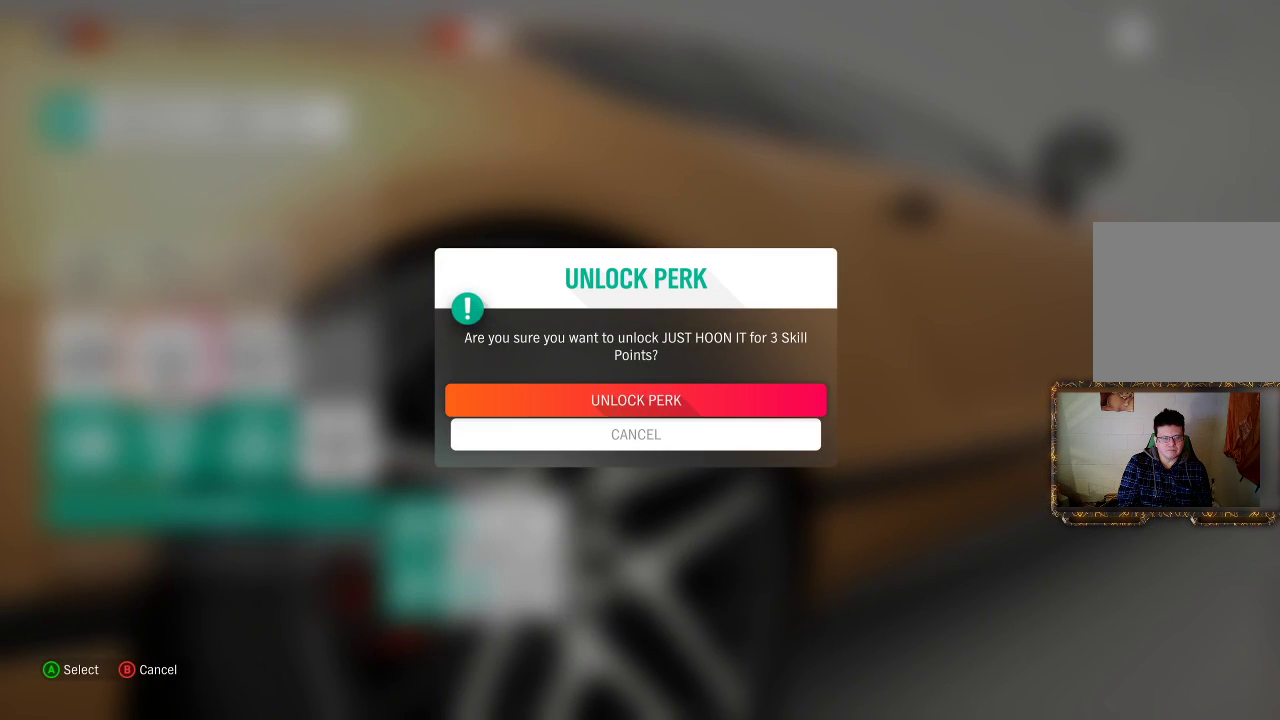
{"buttons": [], "left_stick": "center", "right_stick": "center", "events": []}
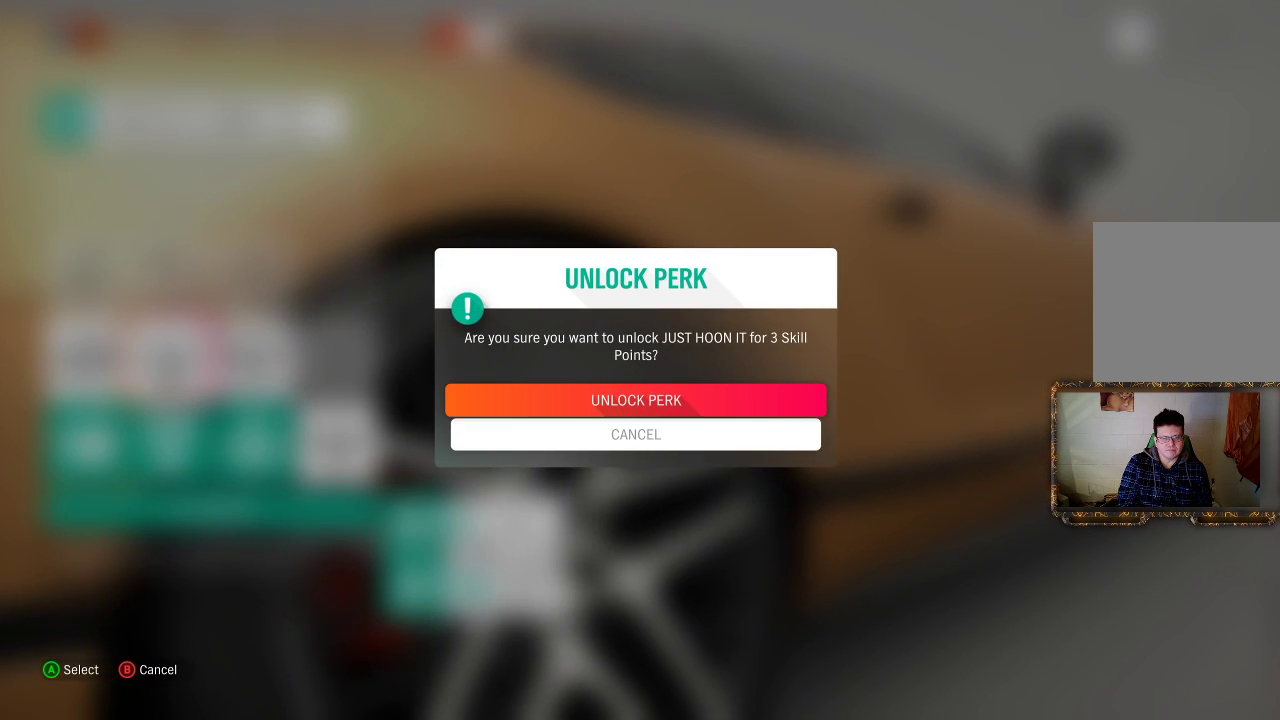
{"buttons": [], "left_stick": "center", "right_stick": "center", "events": []}
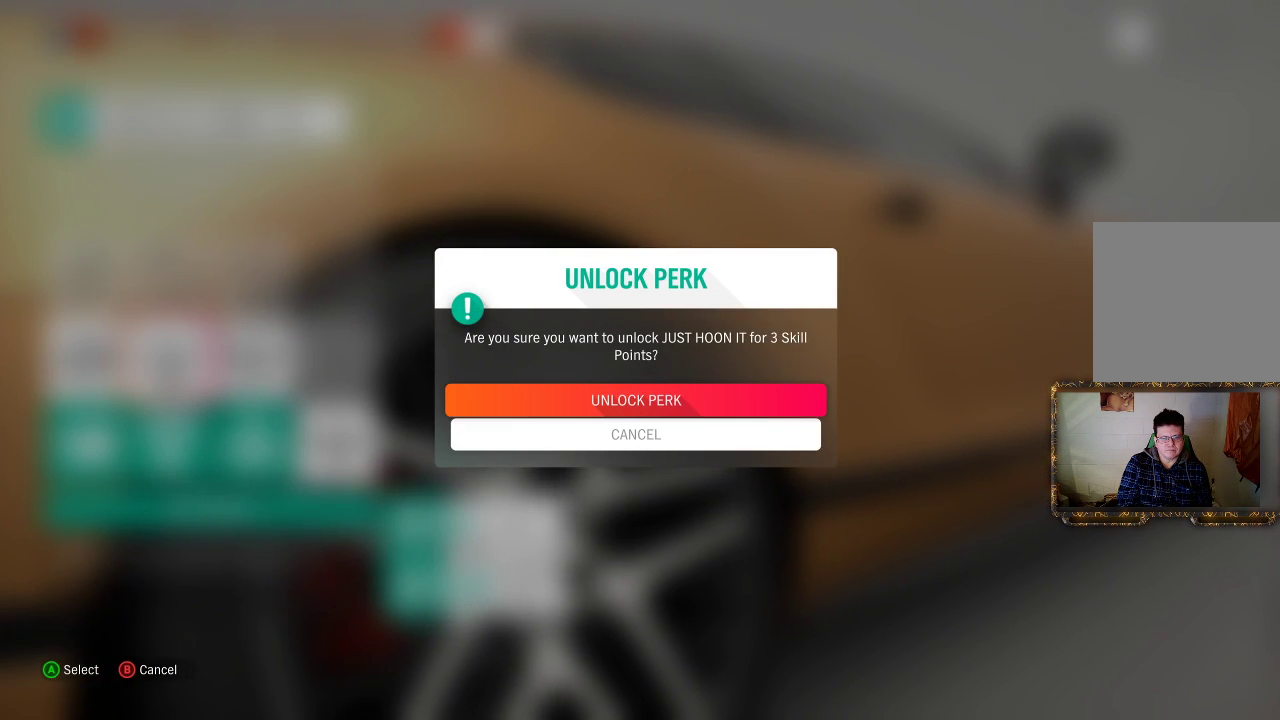
{"buttons": [], "left_stick": "center", "right_stick": "center", "events": [[283, "A", "down"], [400, "A", "up"]]}
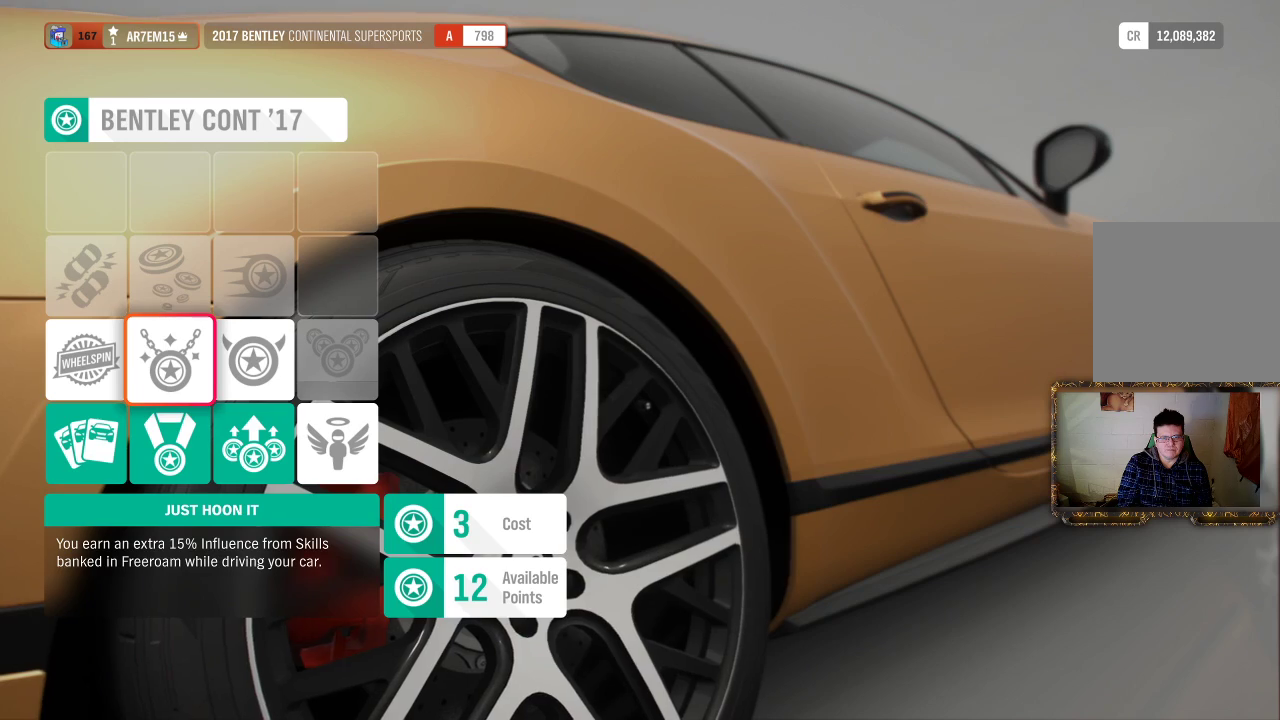
{"buttons": [], "left_stick": "center", "right_stick": "center", "events": []}
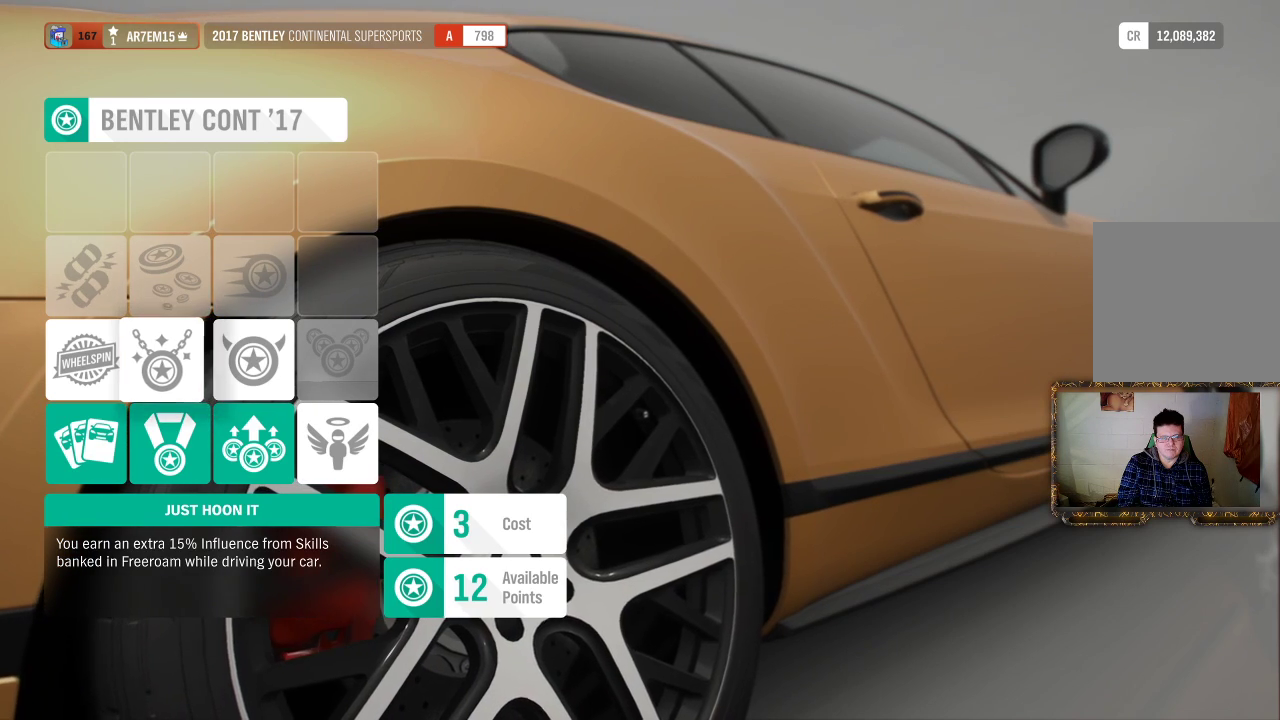
{"buttons": [], "left_stick": "center", "right_stick": "center", "events": []}
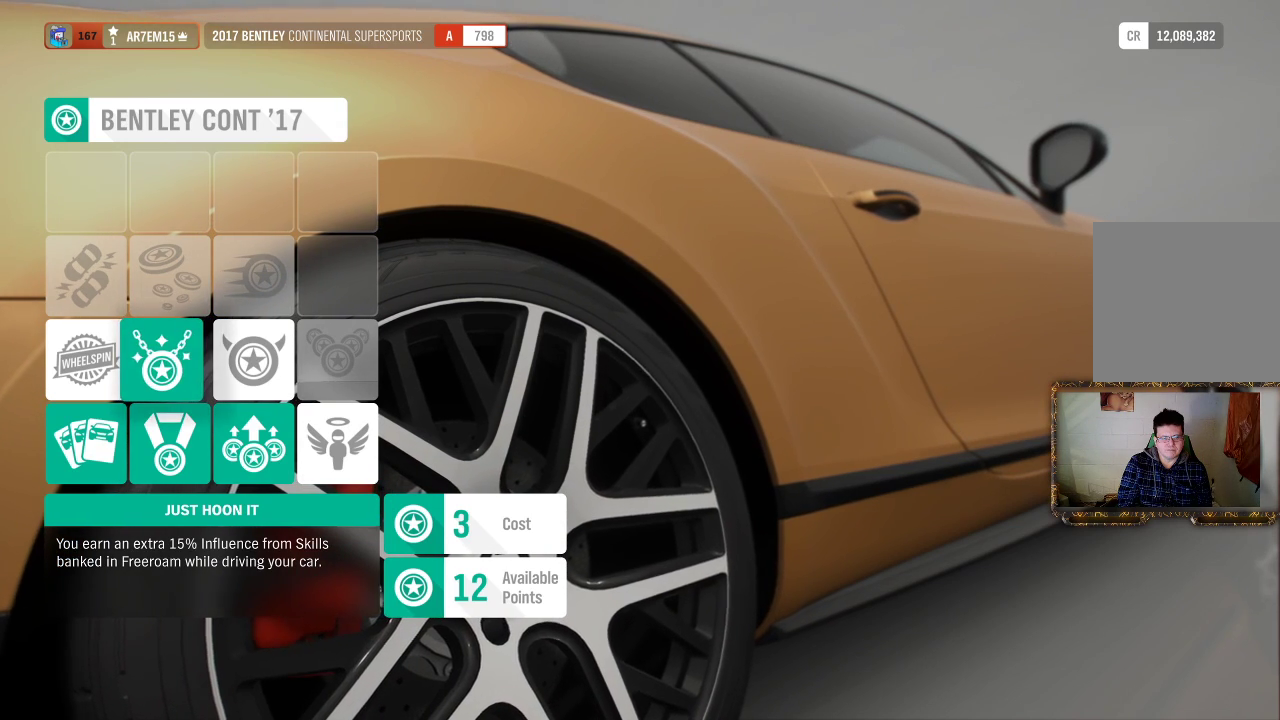
{"buttons": [], "left_stick": "center", "right_stick": "center", "events": []}